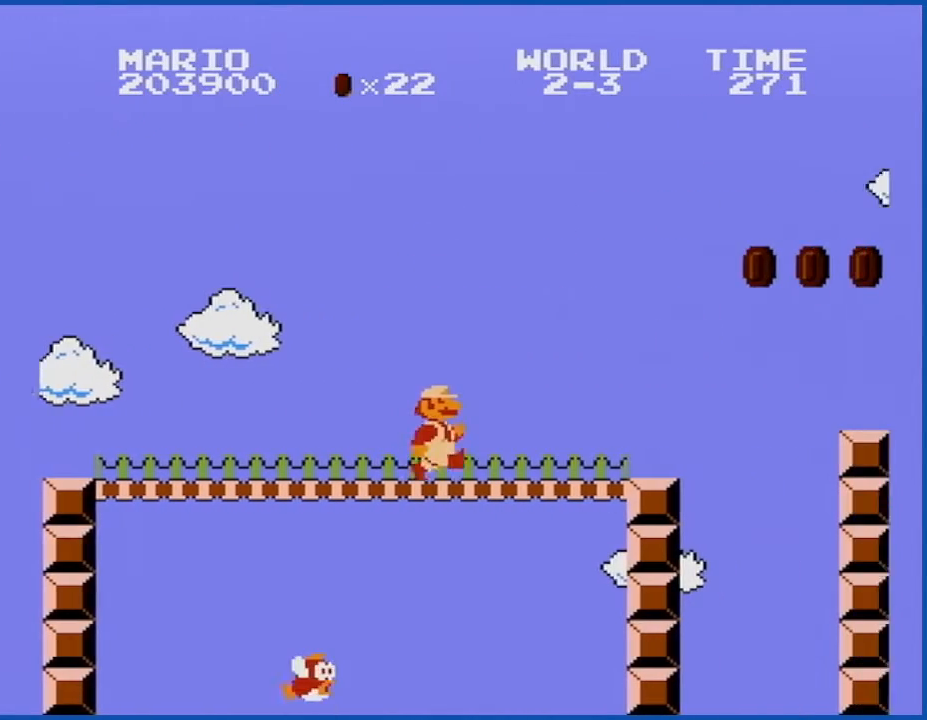
Gameplay with a controller (Nintendo layout); each line is a JSON object with the inputs held at the frame after it. "events" lists button and stick changes between this image and that frame as [ms after this image, input, new state], when the widget could be followed in between. Not read: L3 R3.
{"buttons": ["A", "B", "DPAD_RIGHT"], "events": [[400, "A", "down"]]}
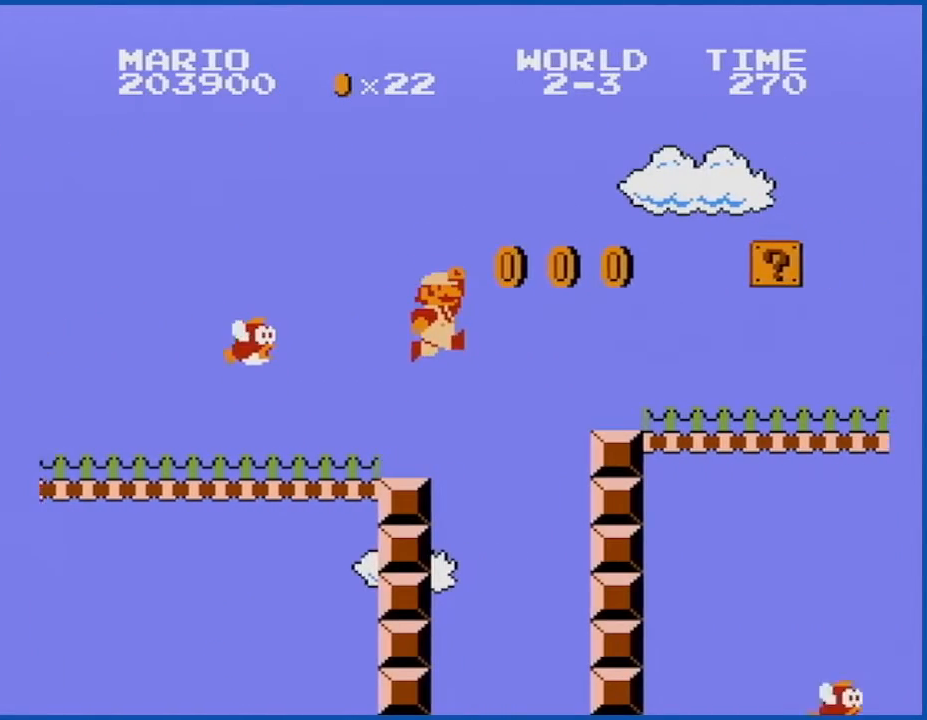
{"buttons": ["B"], "events": [[117, "A", "up"], [300, "DPAD_RIGHT", "up"]]}
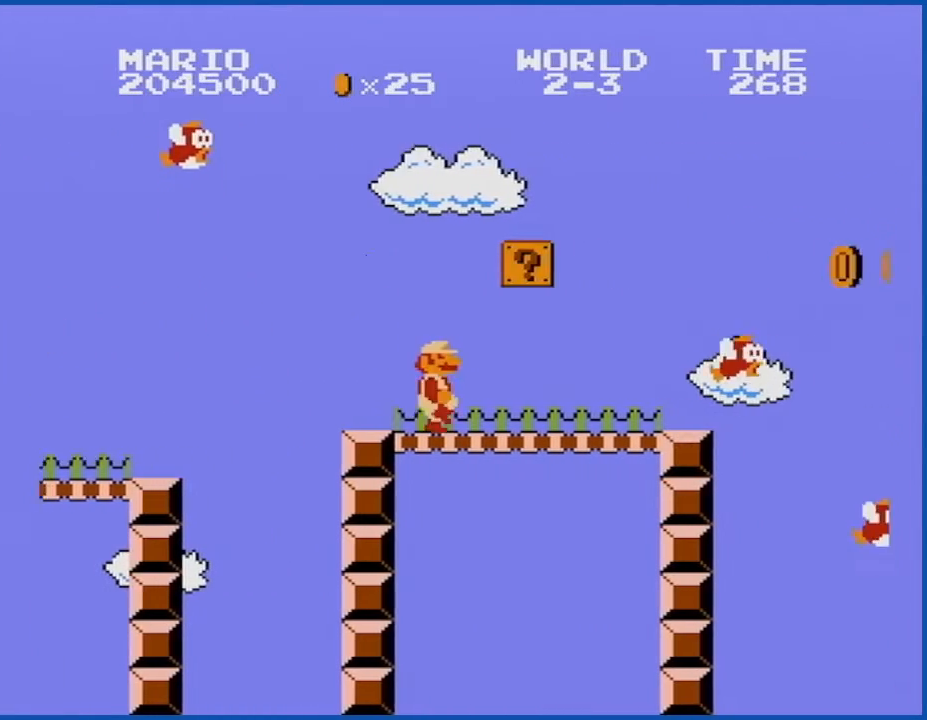
{"buttons": ["B", "DPAD_LEFT"], "events": [[183, "A", "down"], [183, "DPAD_LEFT", "down"], [250, "A", "up"]]}
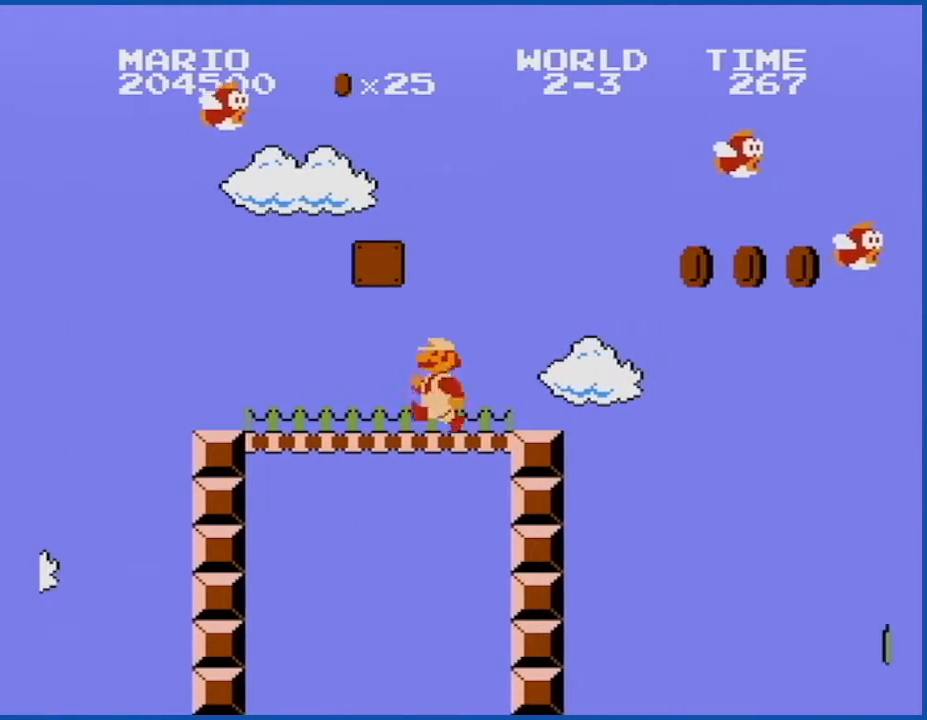
{"buttons": ["B"], "events": [[467, "DPAD_LEFT", "up"]]}
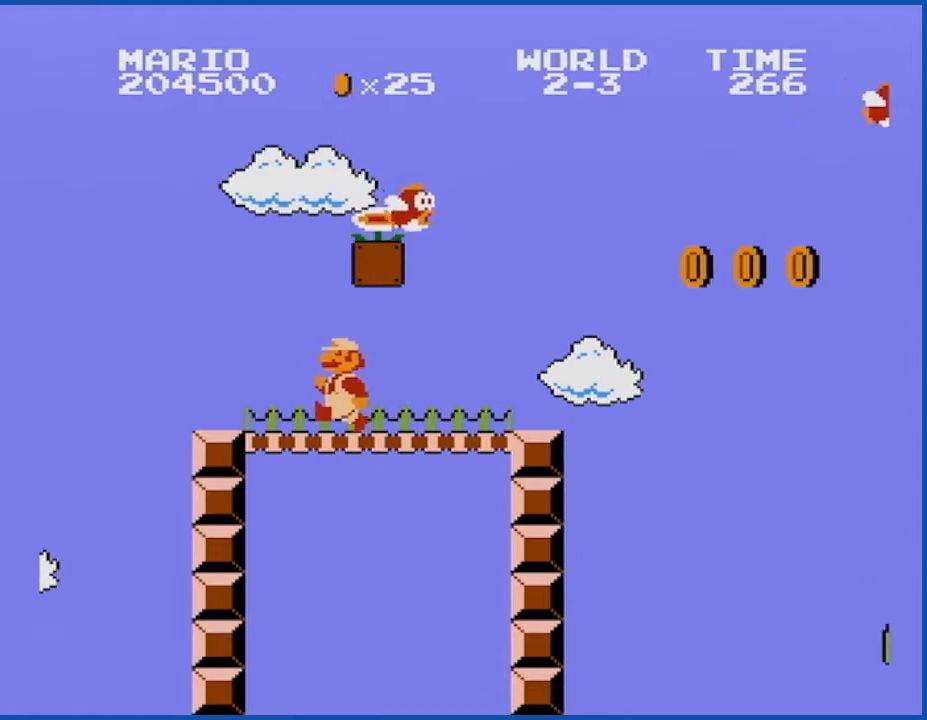
{"buttons": ["A", "B", "DPAD_RIGHT"], "events": [[50, "DPAD_RIGHT", "down"], [150, "DPAD_RIGHT", "up"], [216, "A", "down"], [283, "DPAD_RIGHT", "down"]]}
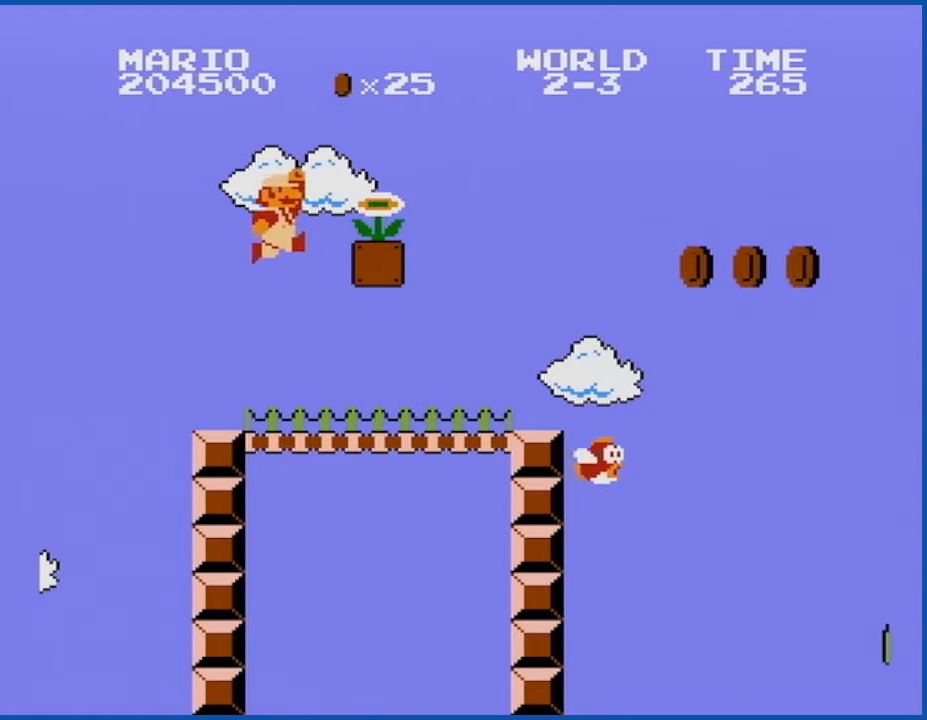
{"buttons": ["B"], "events": [[434, "DPAD_RIGHT", "up"], [467, "A", "up"]]}
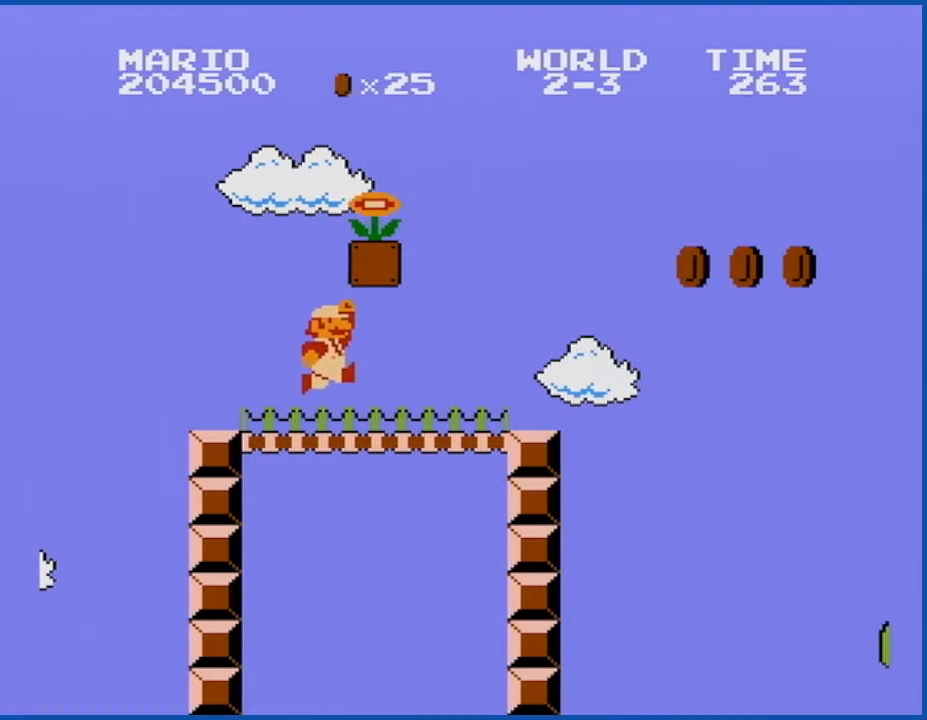
{"buttons": ["A", "B", "DPAD_RIGHT"], "events": [[183, "A", "down"], [283, "DPAD_RIGHT", "down"]]}
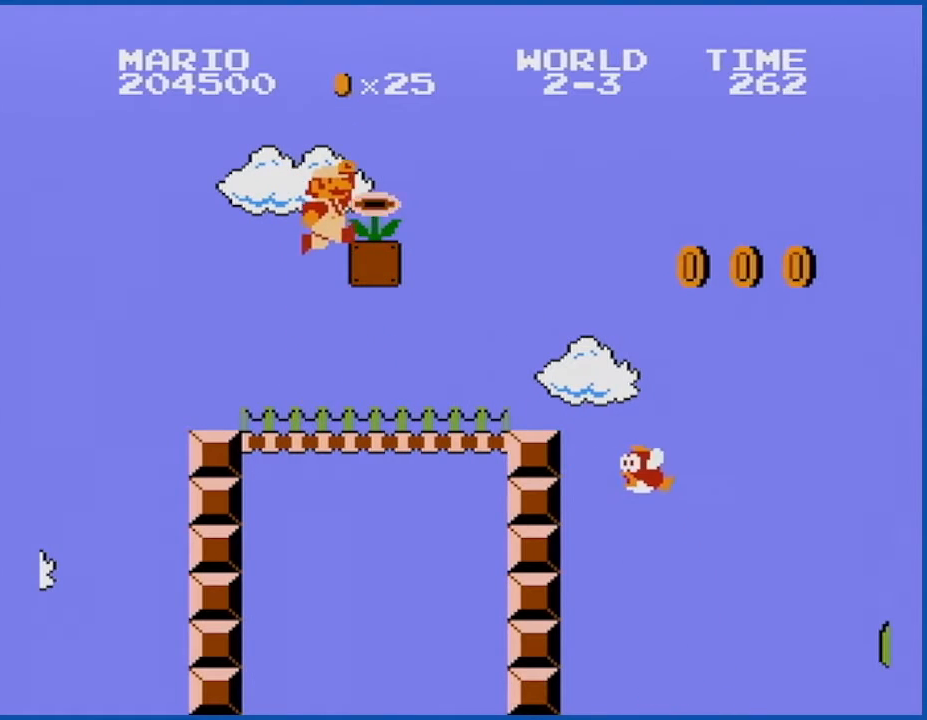
{"buttons": ["B"], "events": [[117, "A", "up"], [284, "DPAD_RIGHT", "up"]]}
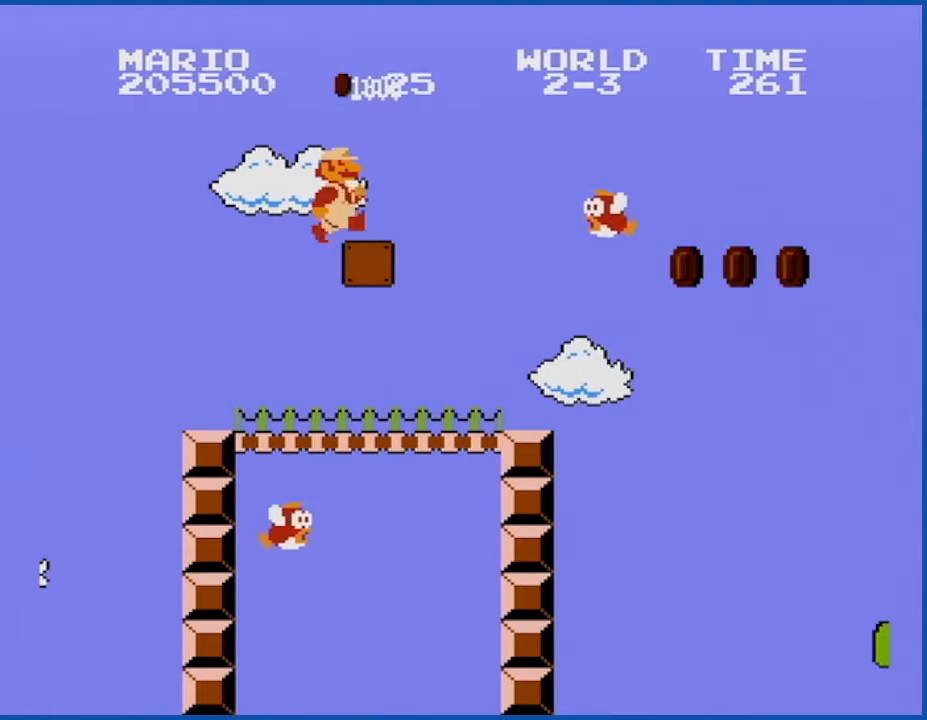
{"buttons": [], "events": [[33, "DPAD_RIGHT", "down"], [50, "A", "down"], [150, "DPAD_RIGHT", "up"], [300, "B", "up"], [333, "A", "up"], [400, "B", "down"], [500, "B", "up"]]}
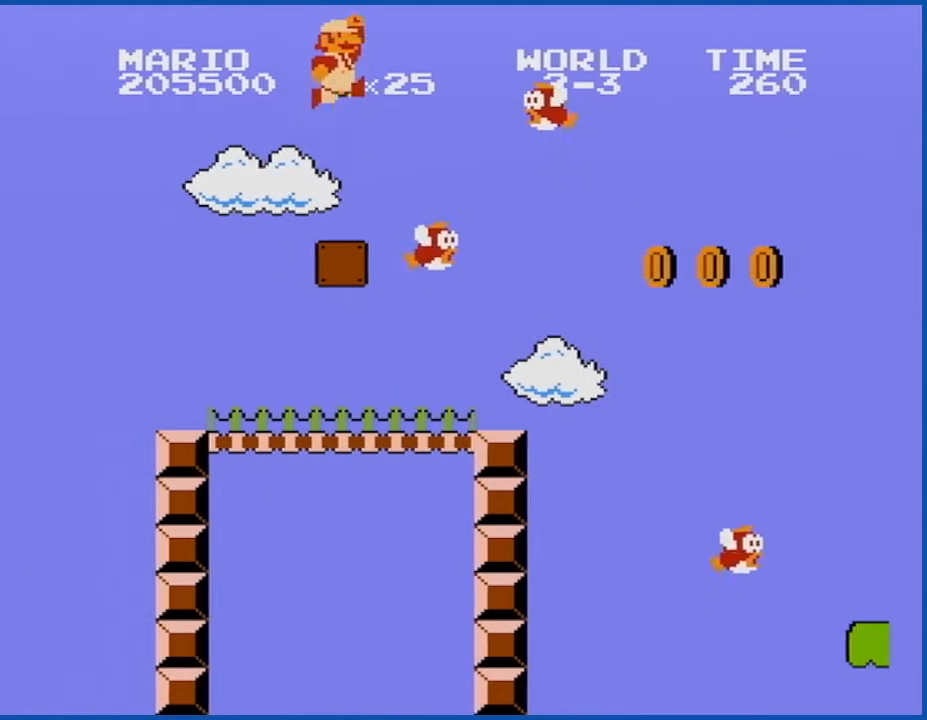
{"buttons": ["B"], "events": [[83, "B", "down"], [334, "B", "up"], [434, "B", "down"]]}
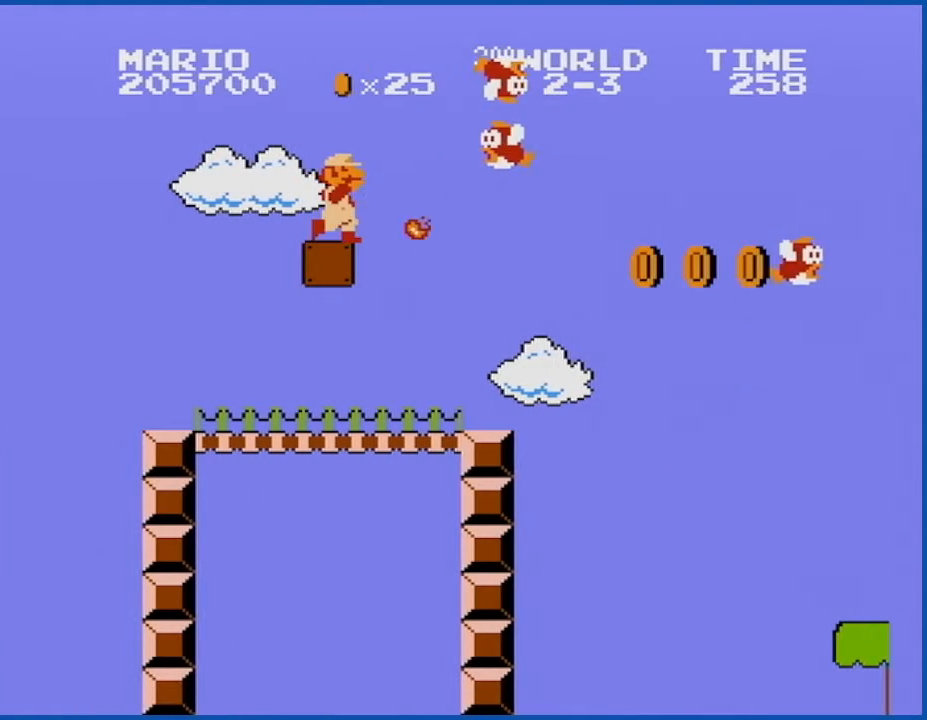
{"buttons": ["B", "DPAD_RIGHT"], "events": [[33, "B", "up"], [116, "B", "down"], [183, "B", "up"], [283, "B", "down"], [333, "B", "up"], [333, "DPAD_RIGHT", "down"], [400, "B", "down"]]}
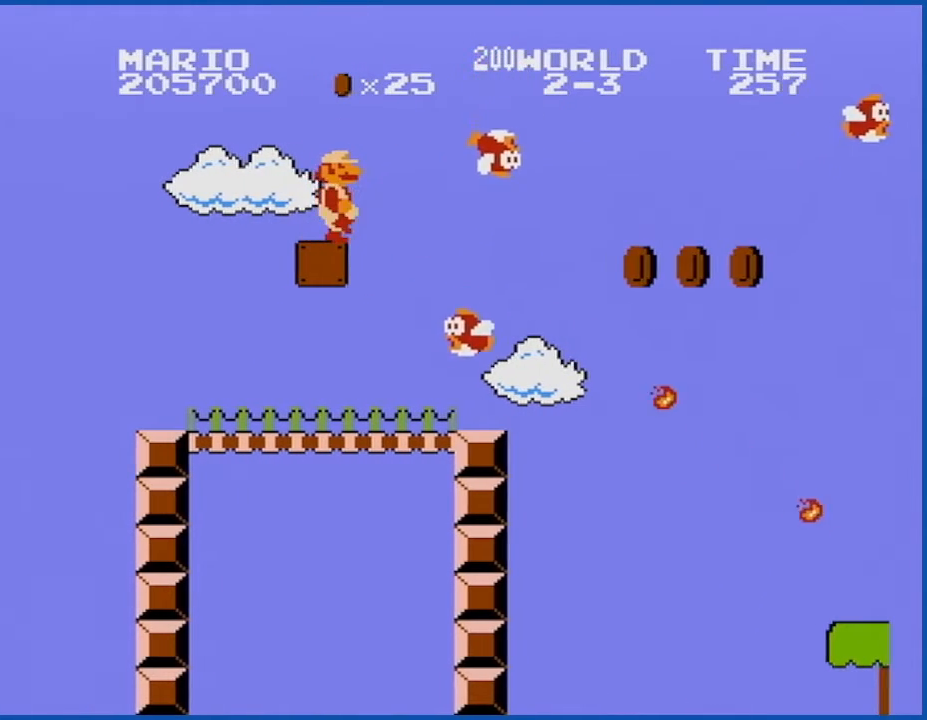
{"buttons": ["B", "DPAD_RIGHT"], "events": [[117, "DPAD_RIGHT", "up"], [434, "DPAD_RIGHT", "down"]]}
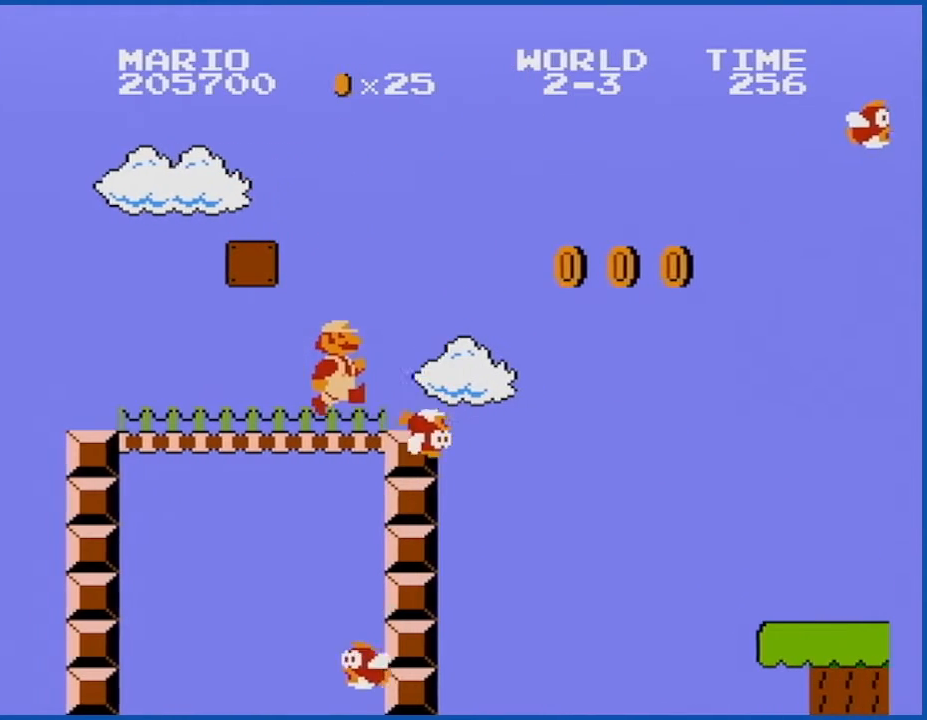
{"buttons": ["A", "B", "DPAD_RIGHT"], "events": [[283, "A", "down"]]}
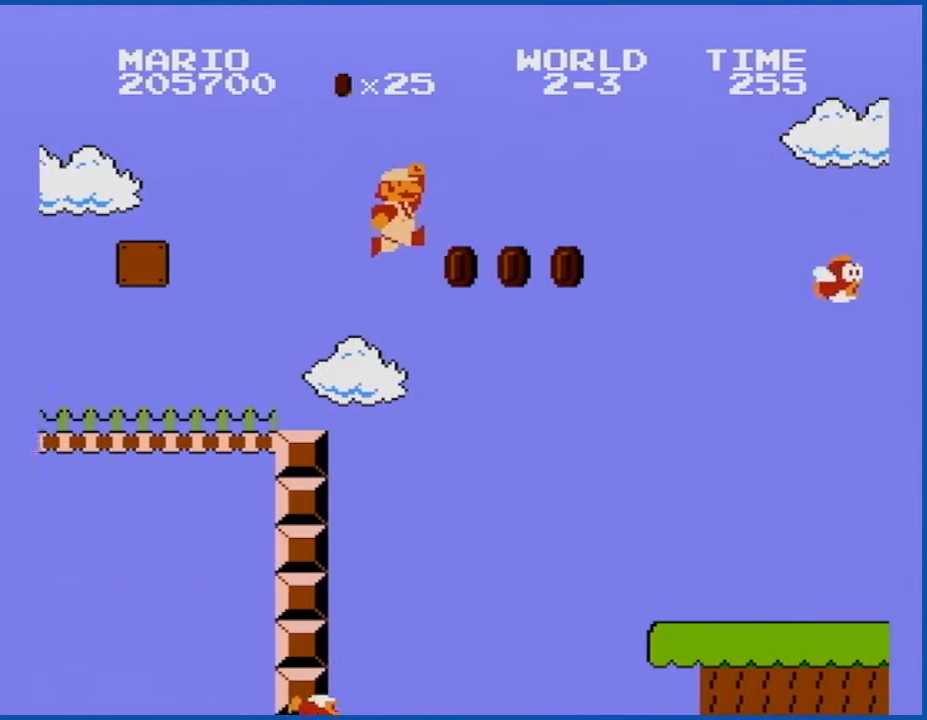
{"buttons": ["B", "DPAD_RIGHT"], "events": [[67, "A", "up"]]}
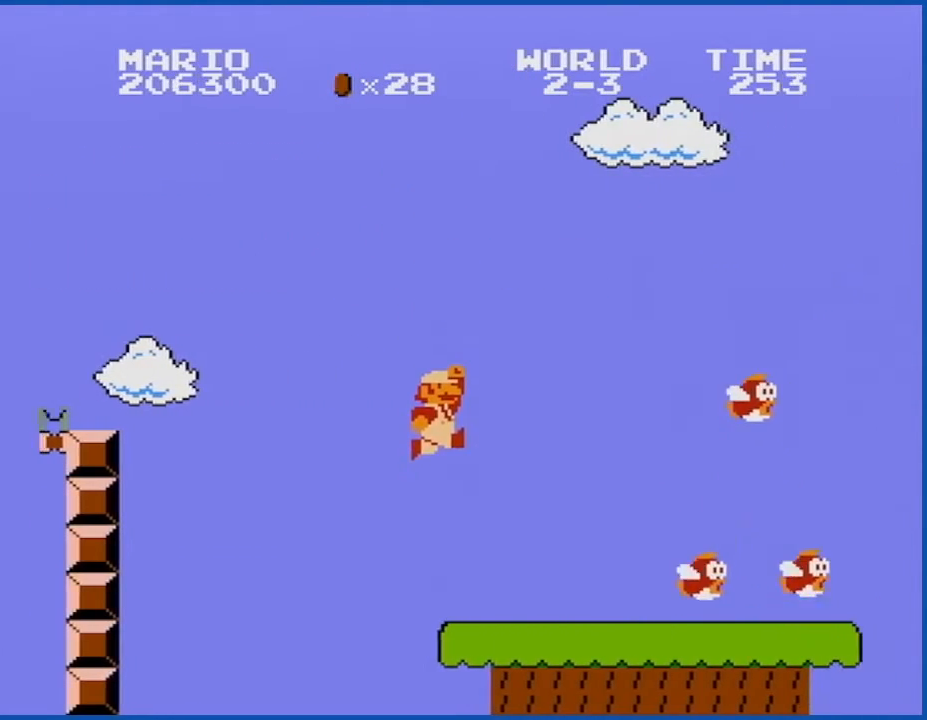
{"buttons": ["B", "DPAD_RIGHT"], "events": []}
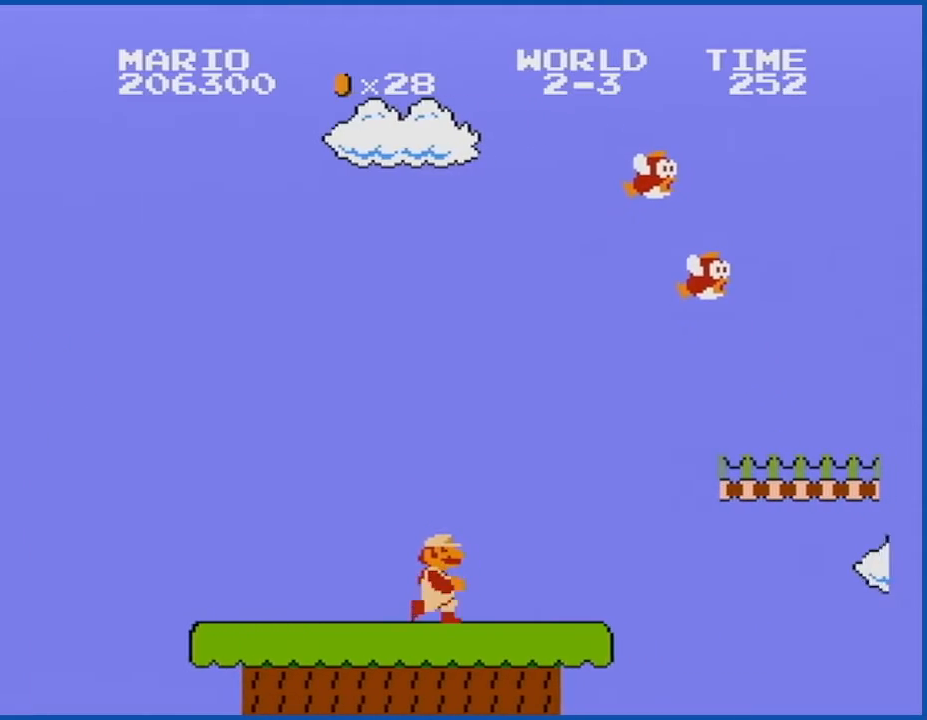
{"buttons": ["B", "DPAD_LEFT"], "events": [[150, "A", "down"], [400, "DPAD_RIGHT", "up"], [434, "A", "up"], [467, "DPAD_LEFT", "down"]]}
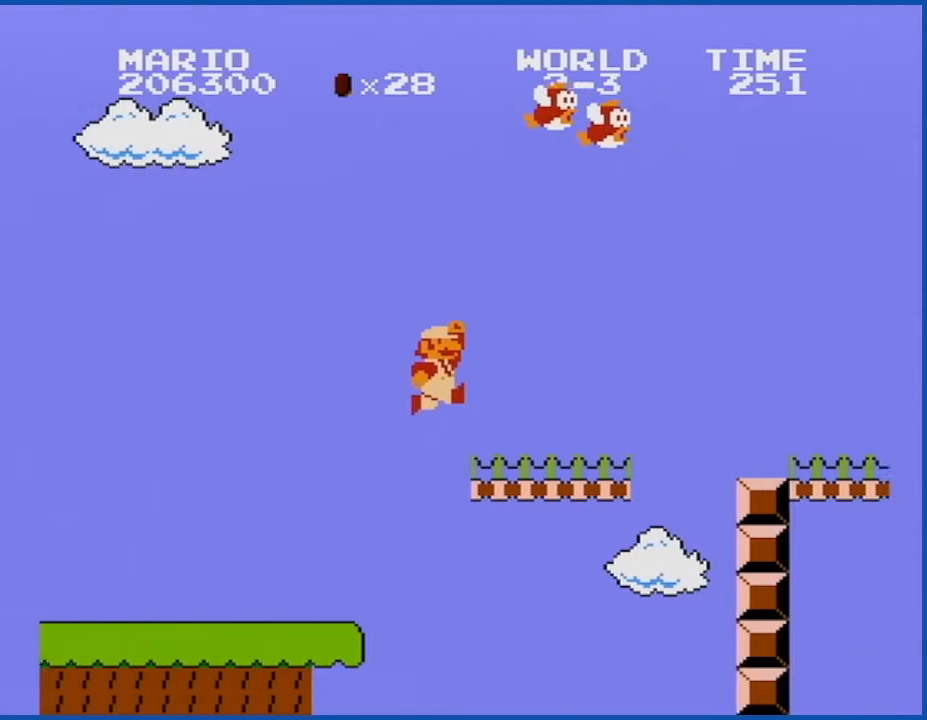
{"buttons": ["B", "DPAD_RIGHT"], "events": [[283, "DPAD_LEFT", "up"], [433, "DPAD_RIGHT", "down"]]}
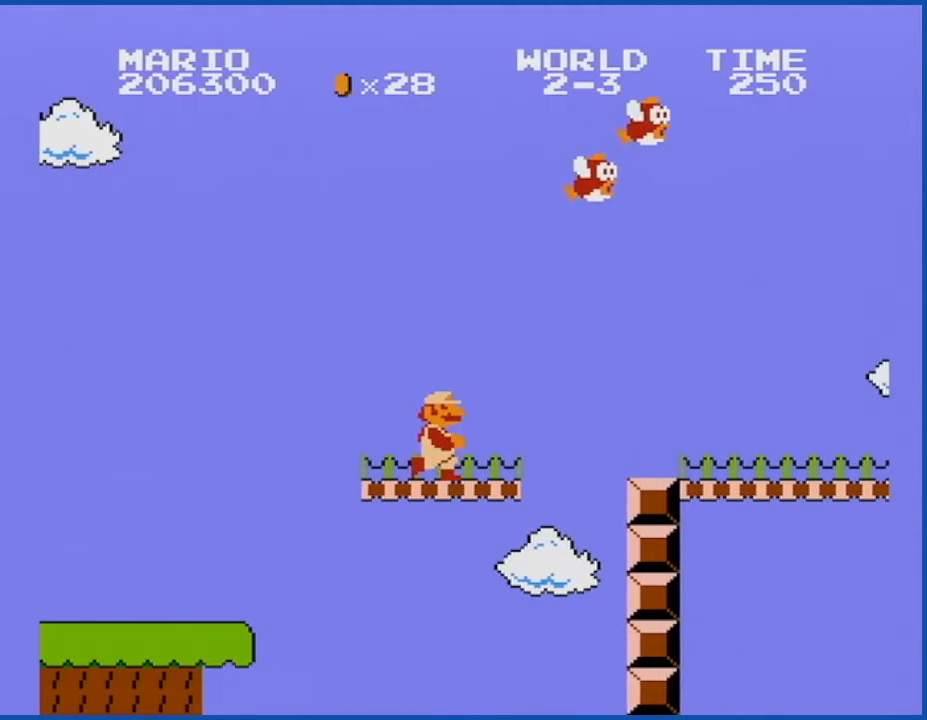
{"buttons": ["A", "B", "DPAD_RIGHT"], "events": [[184, "A", "down"]]}
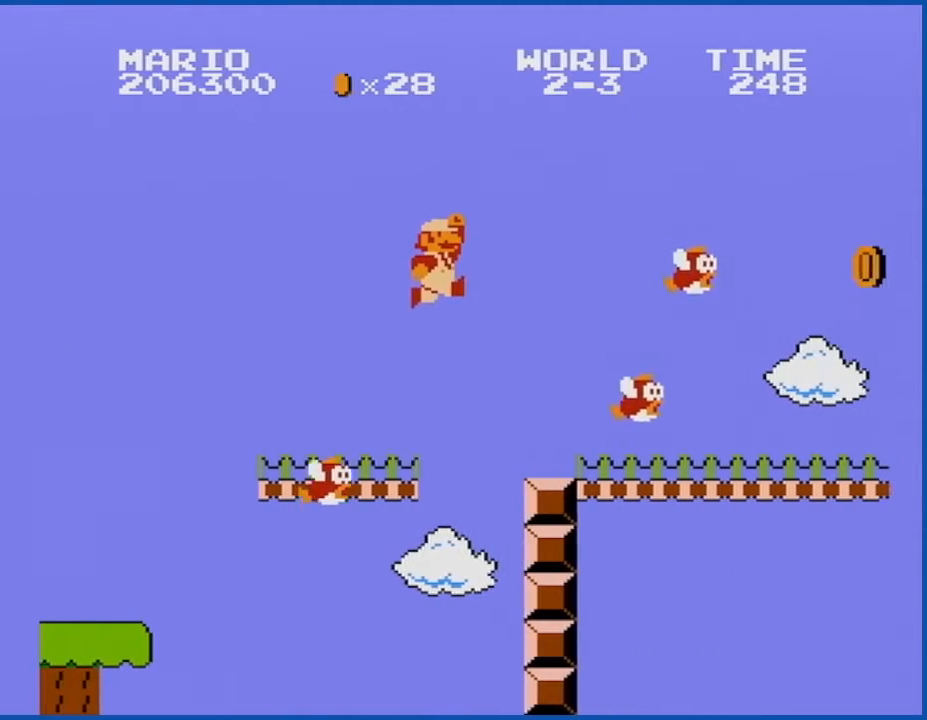
{"buttons": ["B", "DPAD_RIGHT"], "events": [[250, "A", "up"]]}
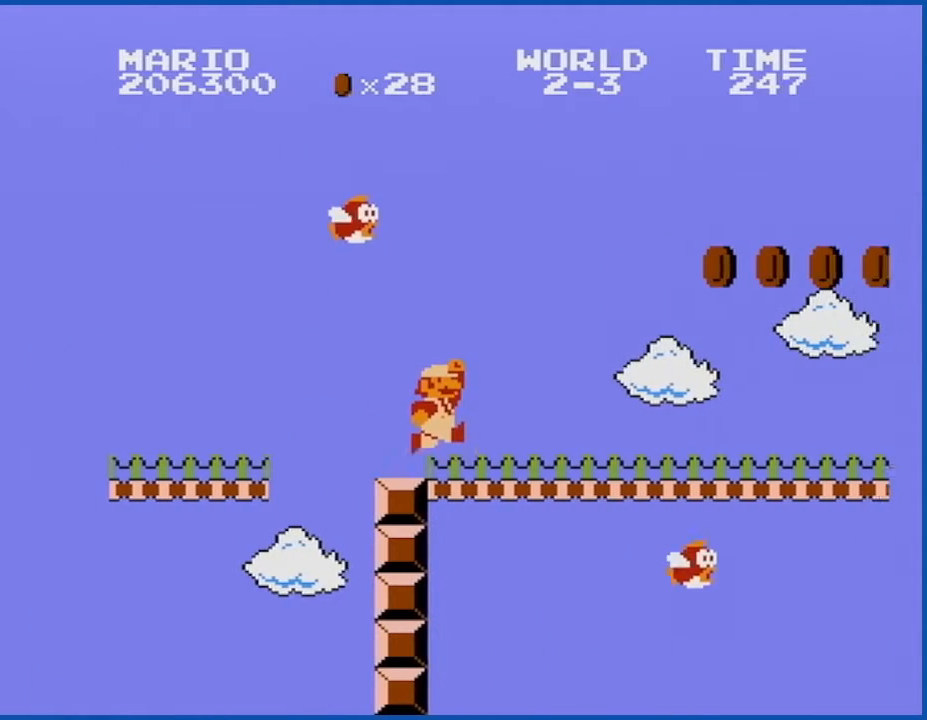
{"buttons": ["A", "B", "DPAD_RIGHT"], "events": [[501, "A", "down"]]}
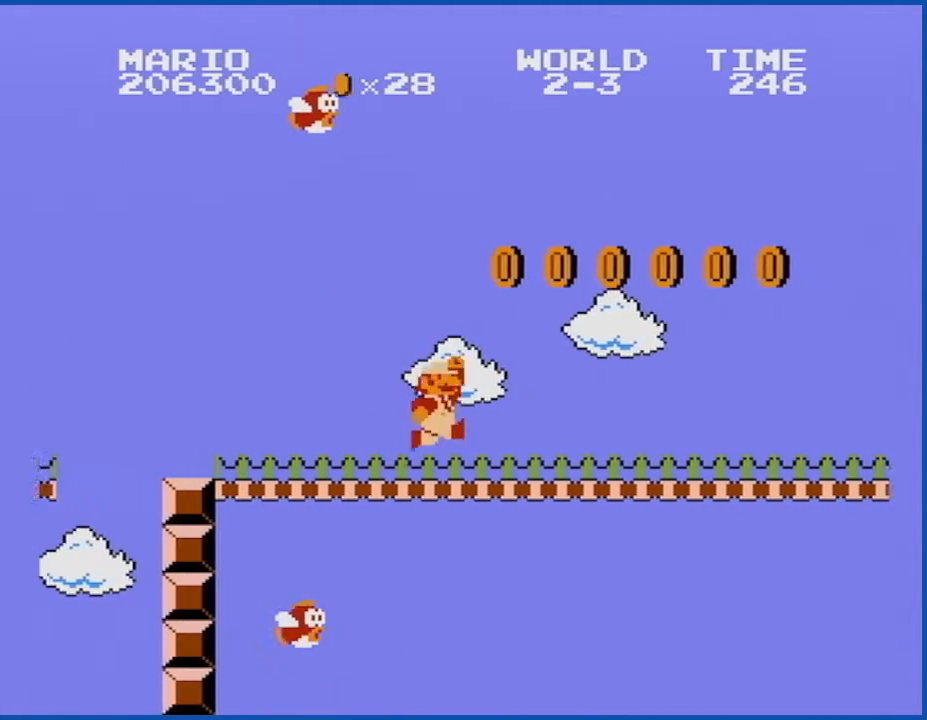
{"buttons": ["B", "DPAD_RIGHT"], "events": [[367, "A", "up"]]}
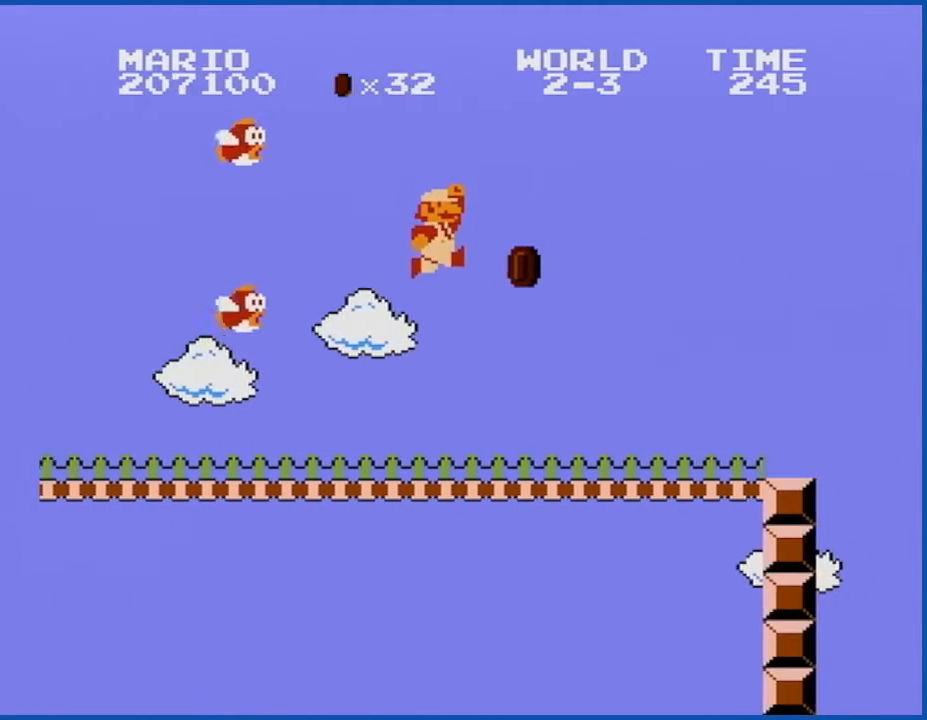
{"buttons": ["A", "B", "DPAD_RIGHT"], "events": [[501, "A", "down"]]}
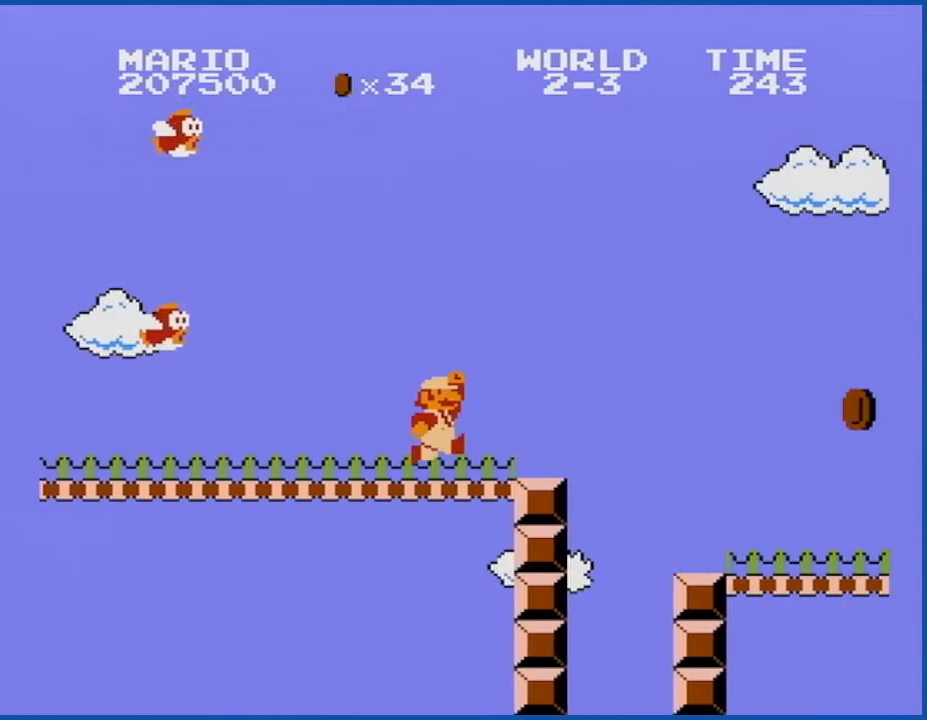
{"buttons": ["B", "DPAD_RIGHT"], "events": [[150, "A", "up"]]}
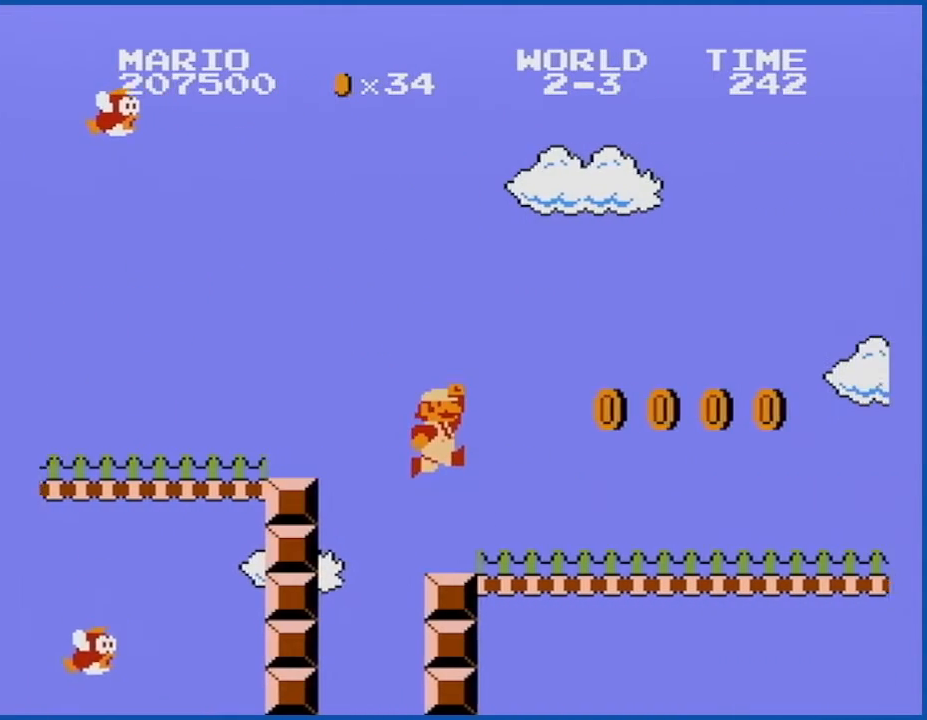
{"buttons": ["B", "DPAD_RIGHT"], "events": [[250, "A", "down"], [367, "A", "up"]]}
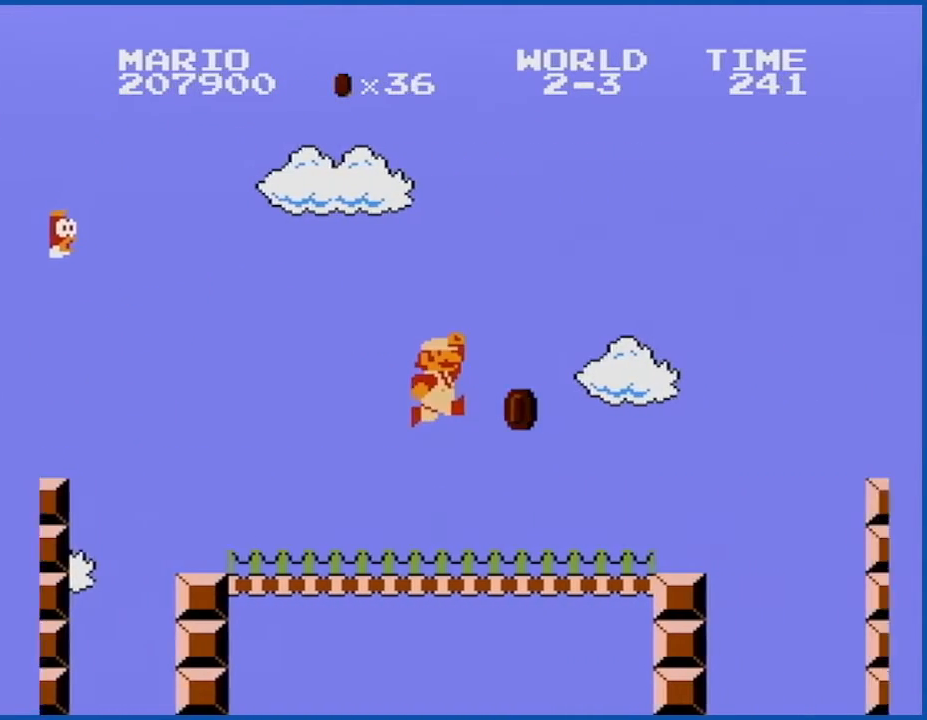
{"buttons": ["A", "B", "DPAD_RIGHT"], "events": [[333, "A", "down"]]}
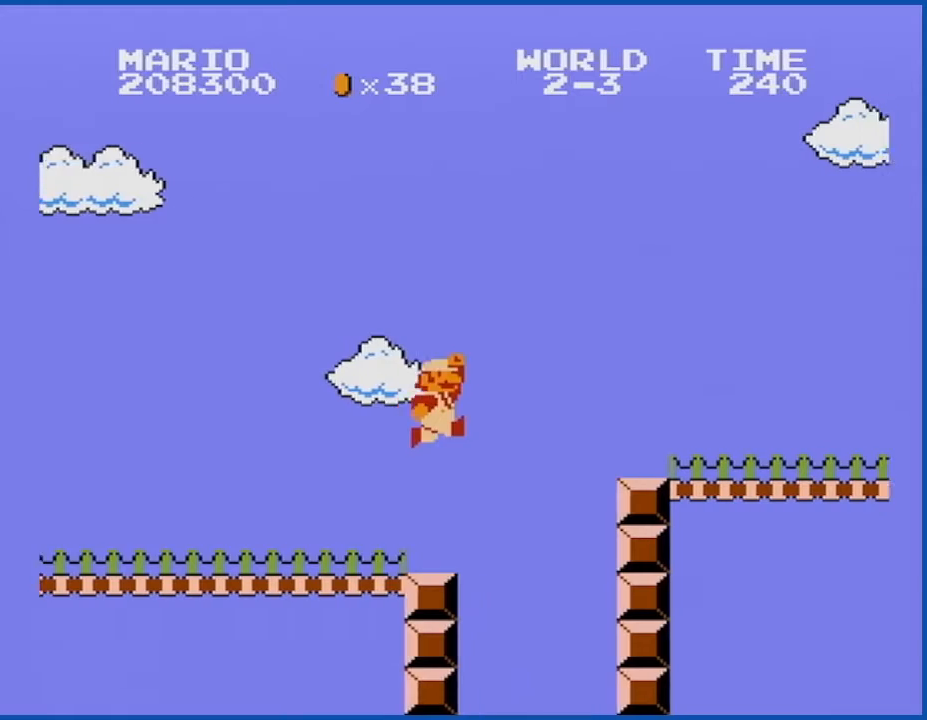
{"buttons": ["B", "DPAD_RIGHT"], "events": [[217, "A", "up"]]}
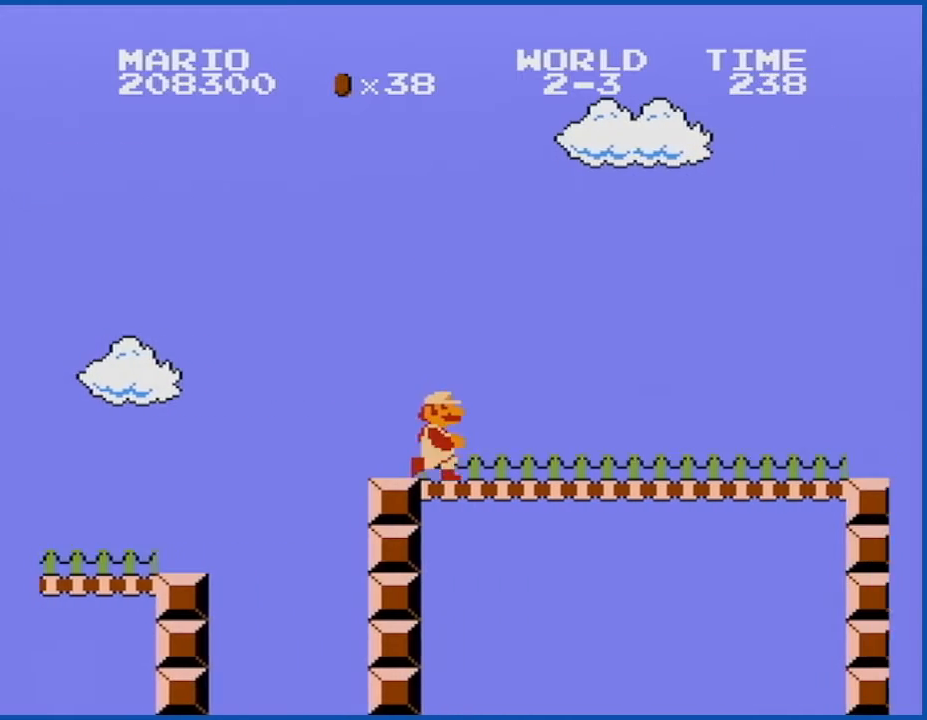
{"buttons": ["B", "DPAD_RIGHT"], "events": []}
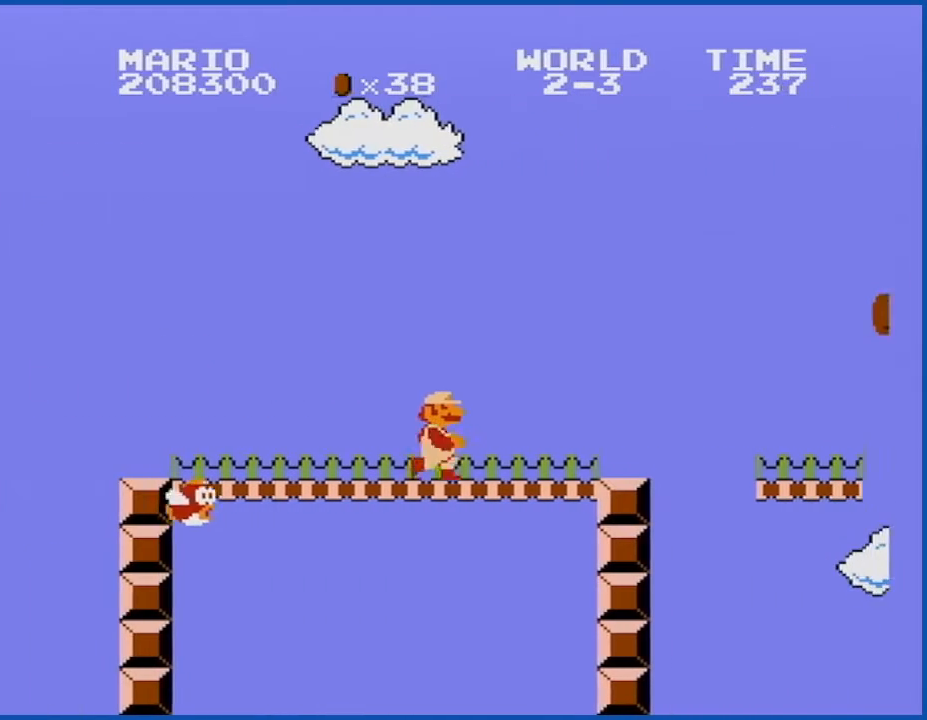
{"buttons": ["B"], "events": [[150, "A", "down"], [317, "A", "up"], [467, "DPAD_RIGHT", "up"]]}